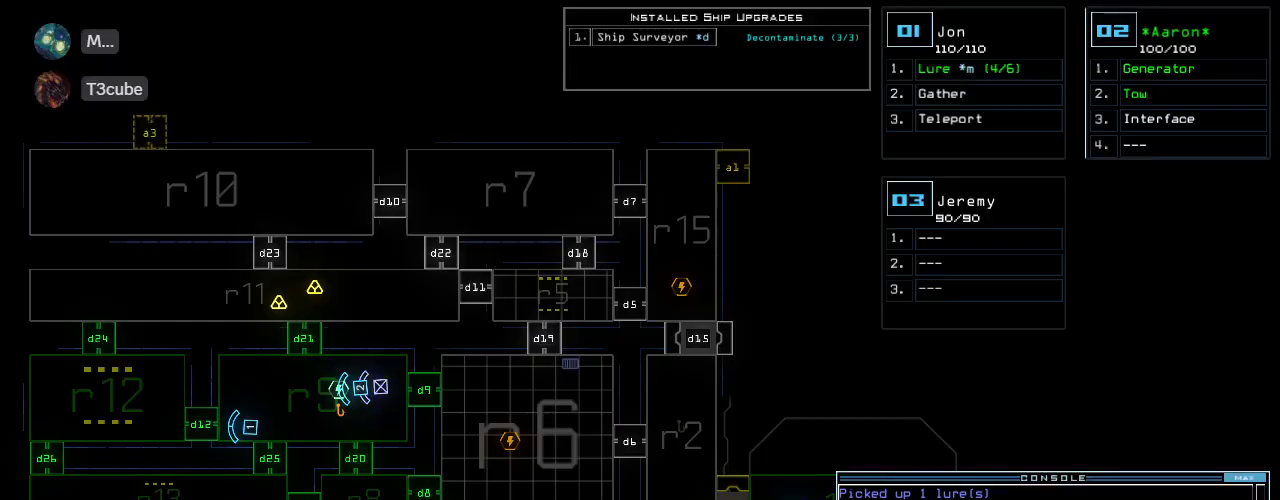
Gameplay with keyboard; each line is a JSON object with the keys held at the frame after it. "events" lists presses ("down") and releases ("up") of ".", "0", "1", "2", "3", "4", "5", "6", "7", "8", "9", "a", "b", "backspace", "c", "caps_lock", "comma", "ctrl_l", "ctrl_r", "d", "down", "e", "equals", "escape", "f", "f1", "f2", "f3", "g", "h", "i", "j", "k", "l", "left", "m", "minus", "n", "o", "p", "q", "quote", "r", "return", "right", "s", "semicolon", "shift_l", "shift_r", "space", "t", "tab", "tilde", "u", "up", "v", "w", "x", "y" and "z" between this image and that frame as [ms after this image, input, new state], when the widget could be followed in between. No other keys are recorded. Mouse input is not recorded.
{"keys": ["right", "up"], "events": [[280, "1", "down"], [300, "right", "down"], [360, "1", "up"], [500, "up", "down"]]}
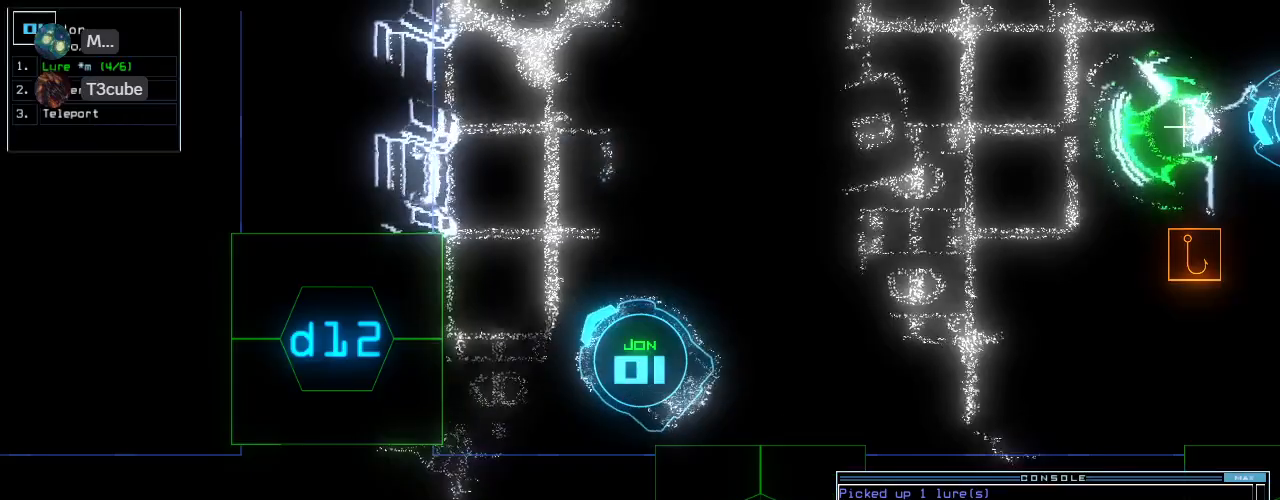
{"keys": ["up"], "events": [[480, "right", "up"]]}
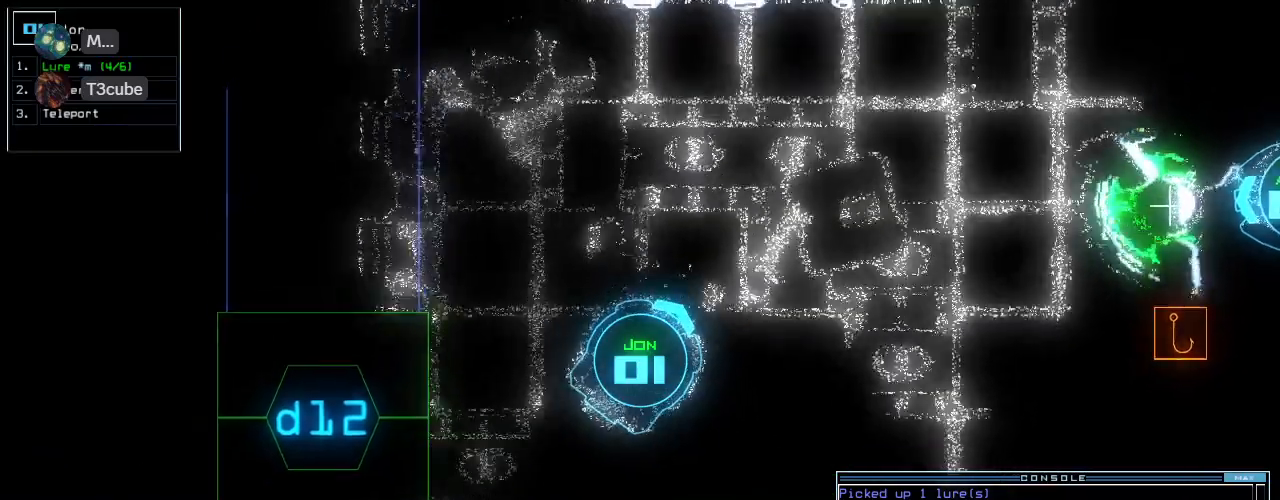
{"keys": ["up"], "events": []}
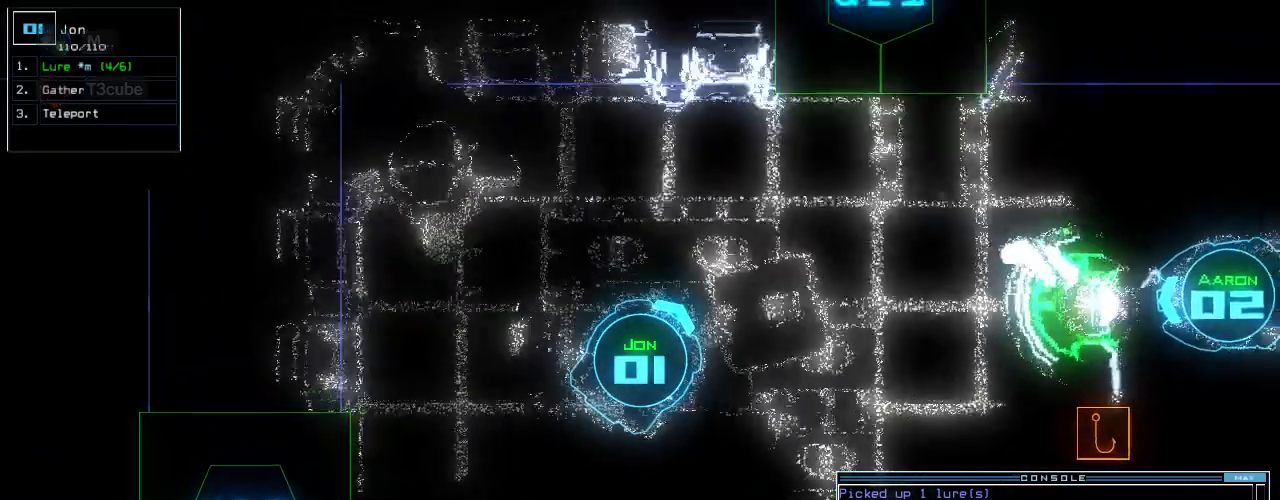
{"keys": ["d", "up"]}